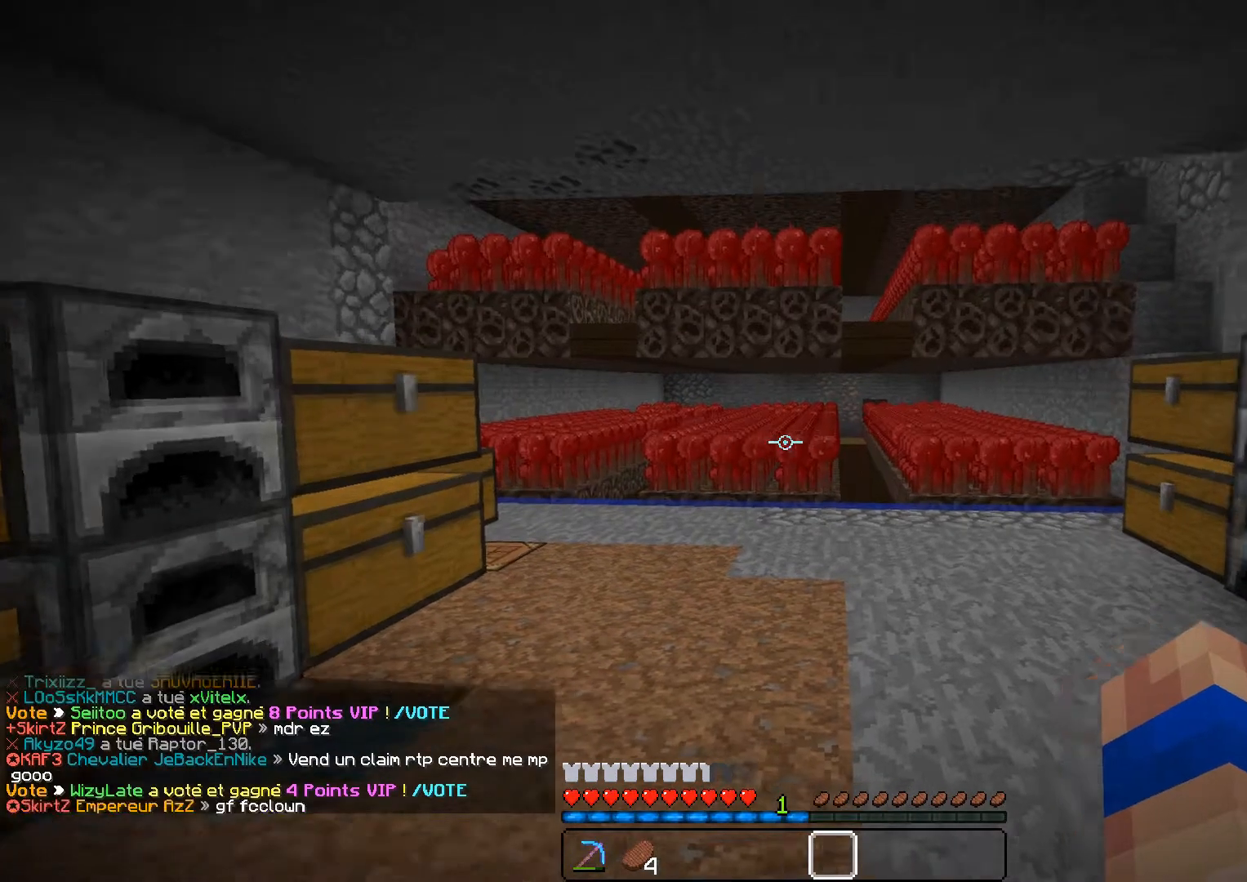
Gameplay with keyboard and mouse; each line is a JSON object with the keys and mouse buttons held at the frame after it. "events" lists presses ("down") and releases ("up") of "a", "d", "s", "z", "mouse_left" and "mouse_right" between this image and that frame as [ms after this image, input, new state], when the widget could be followed in between. "mouse_left", "mouse_right" = the "left", "right" buttons of the "mouse" list. No other keys are recorded. Fast repeated clicks can show as one long hold. Mouse movement is not recorded.
{"keys": ["a", "z"], "mouse": [], "events": [[200, "z", "down"], [317, "a", "down"]]}
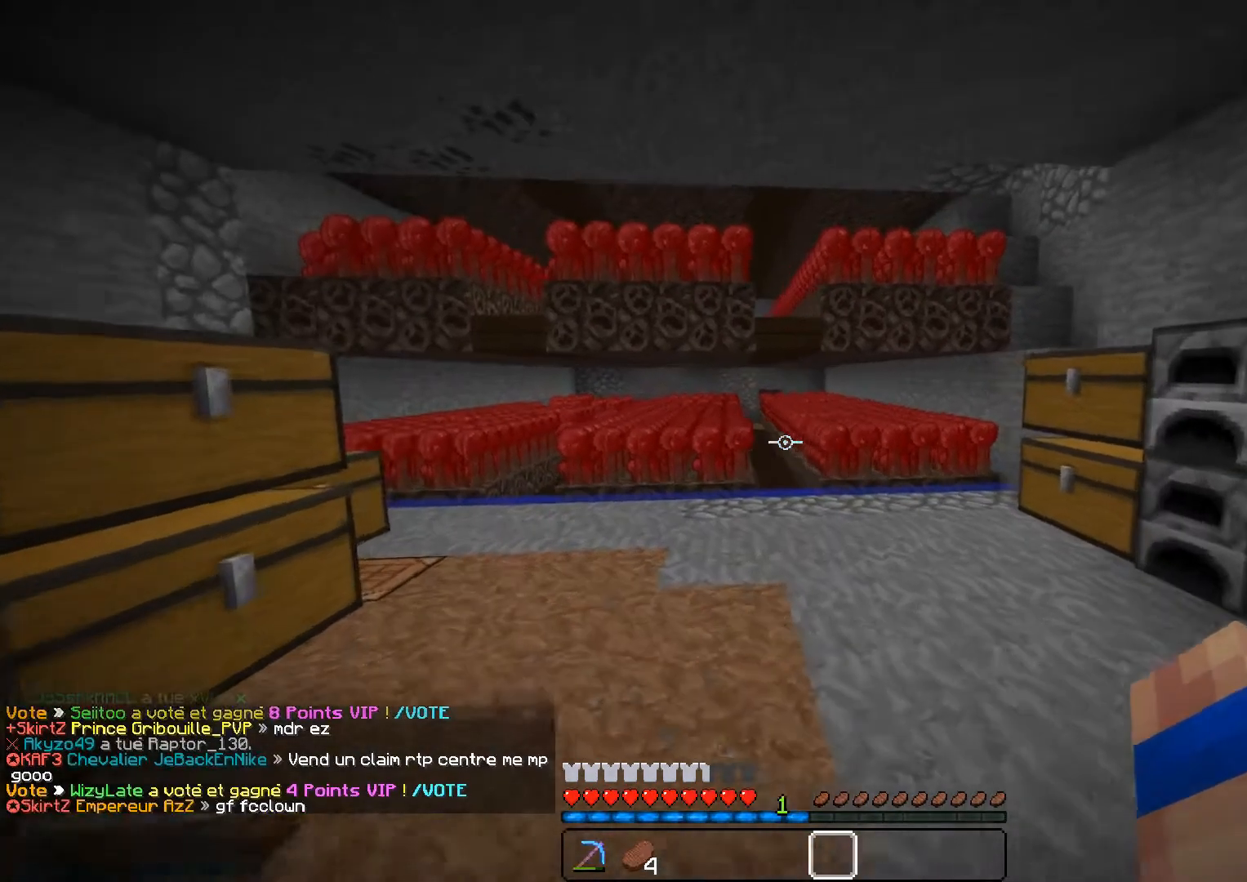
{"keys": ["a", "z"], "mouse": [], "events": [[33, "a", "up"], [33, "mouse_left", "down"], [116, "mouse_left", "up"], [467, "a", "down"]]}
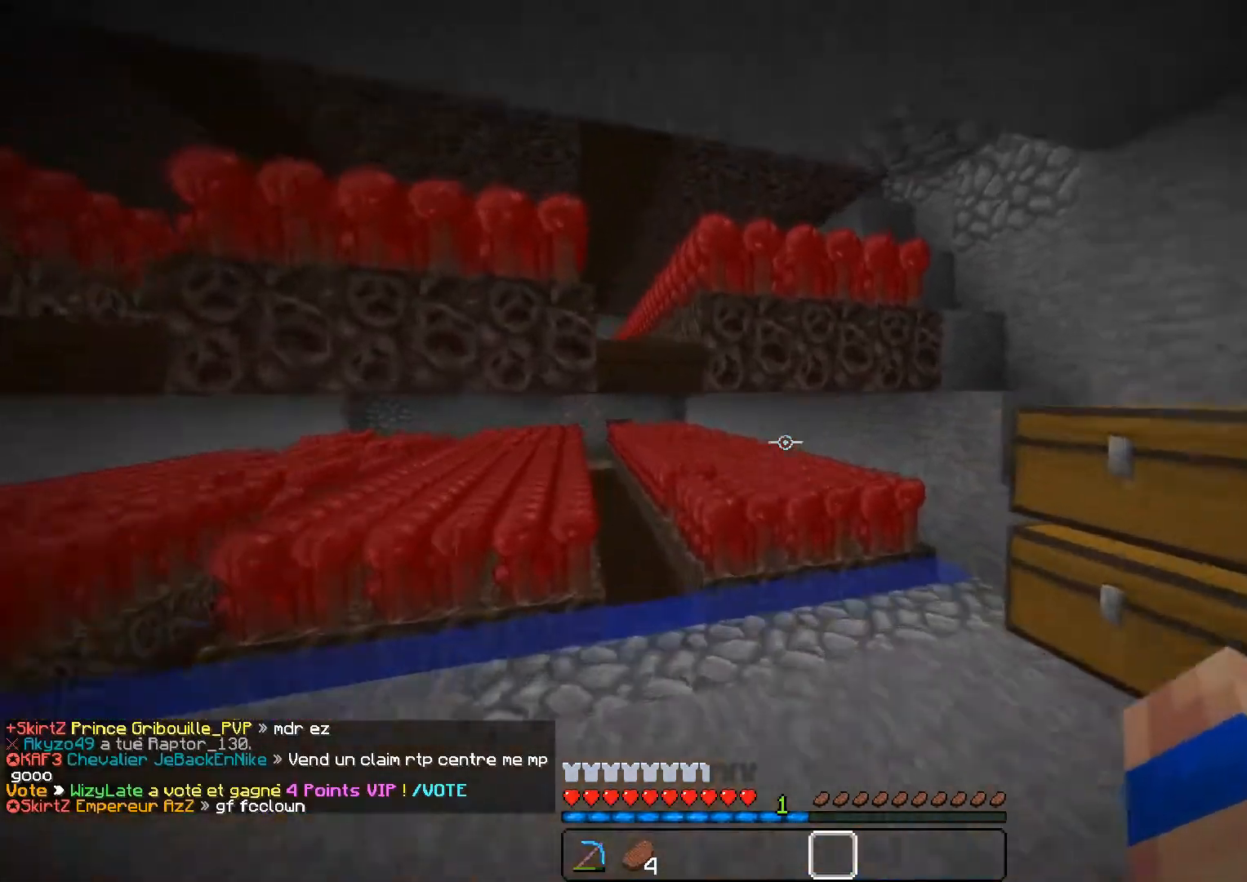
{"keys": ["a", "z"], "mouse": [], "events": [[267, "a", "up"], [434, "a", "down"]]}
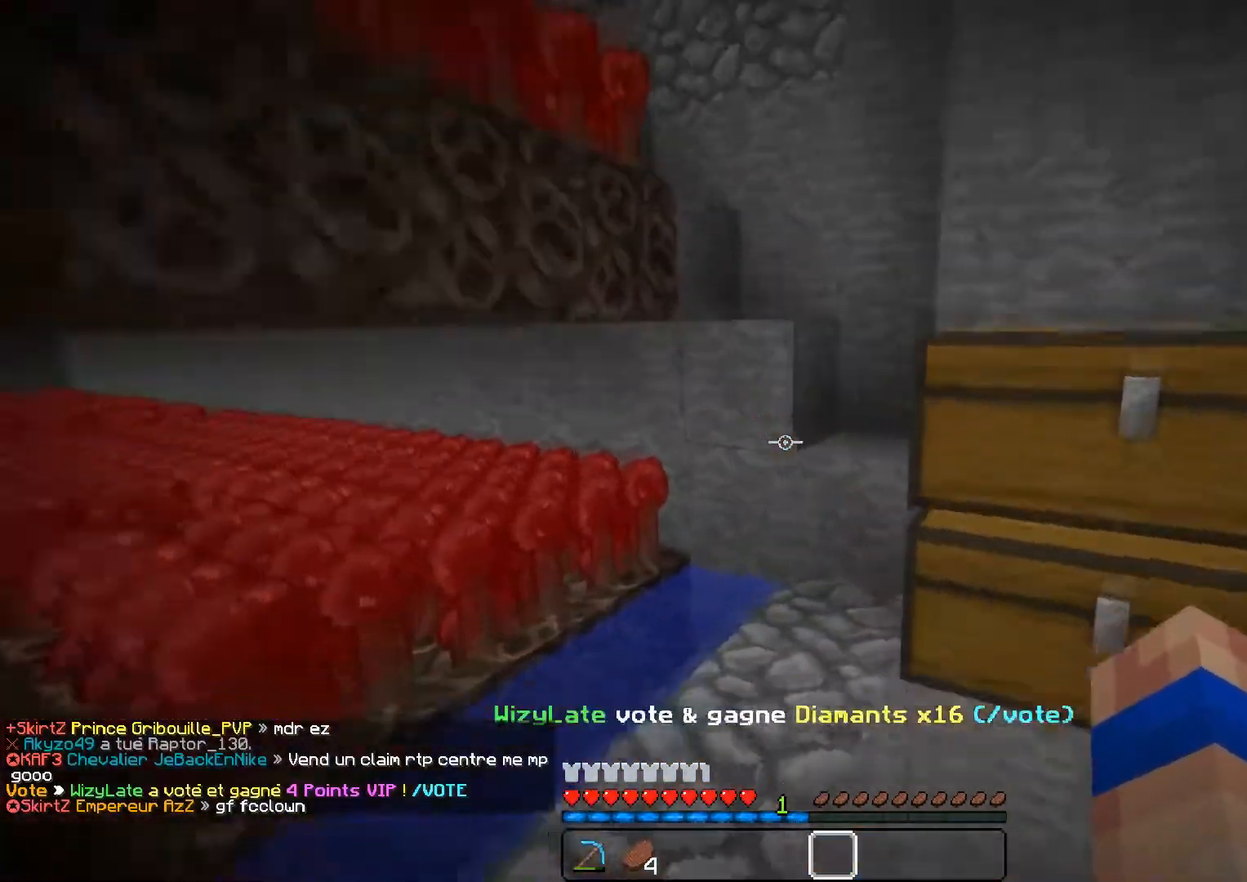
{"keys": ["d", "z"], "mouse": [], "events": [[100, "a", "up"], [433, "d", "down"]]}
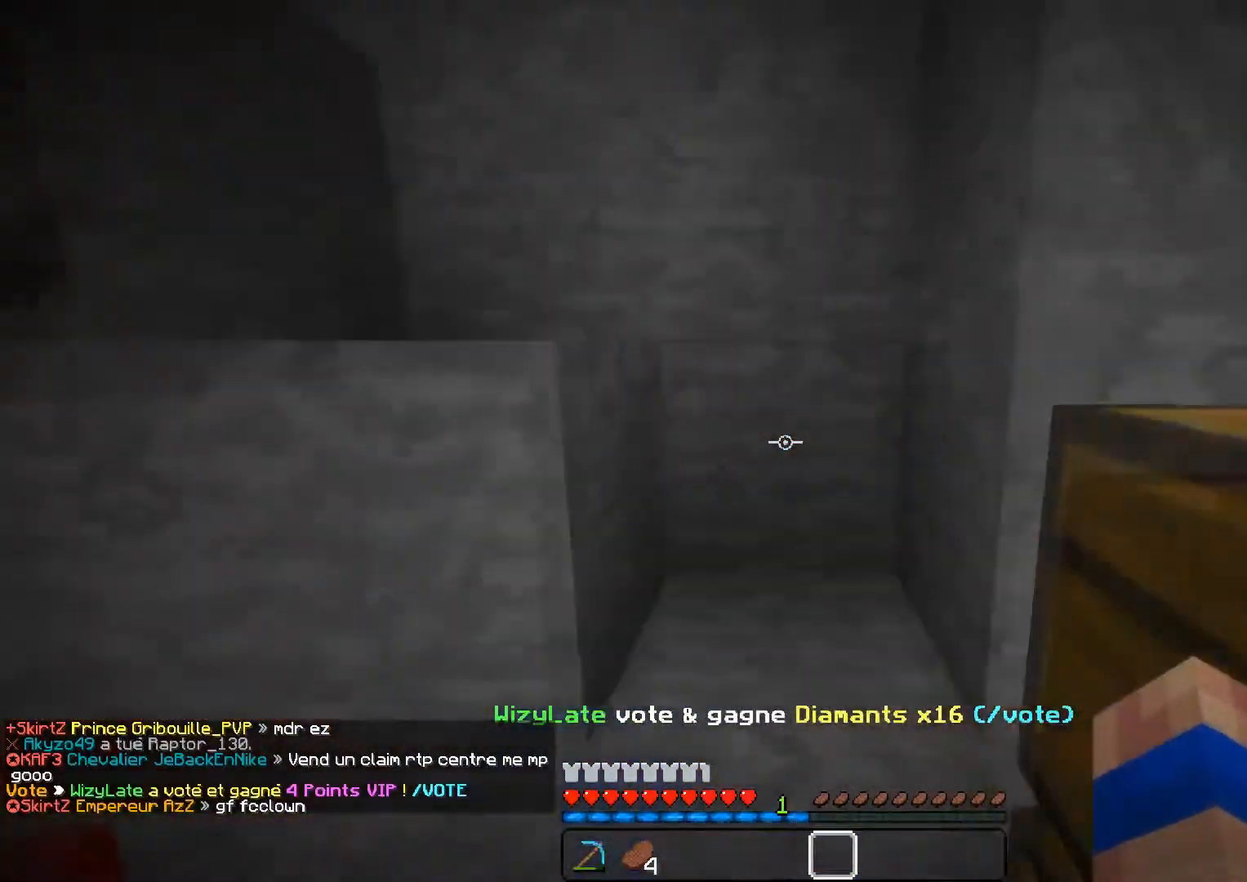
{"keys": ["d", "z"], "mouse": [], "events": [[117, "d", "up"], [417, "d", "down"]]}
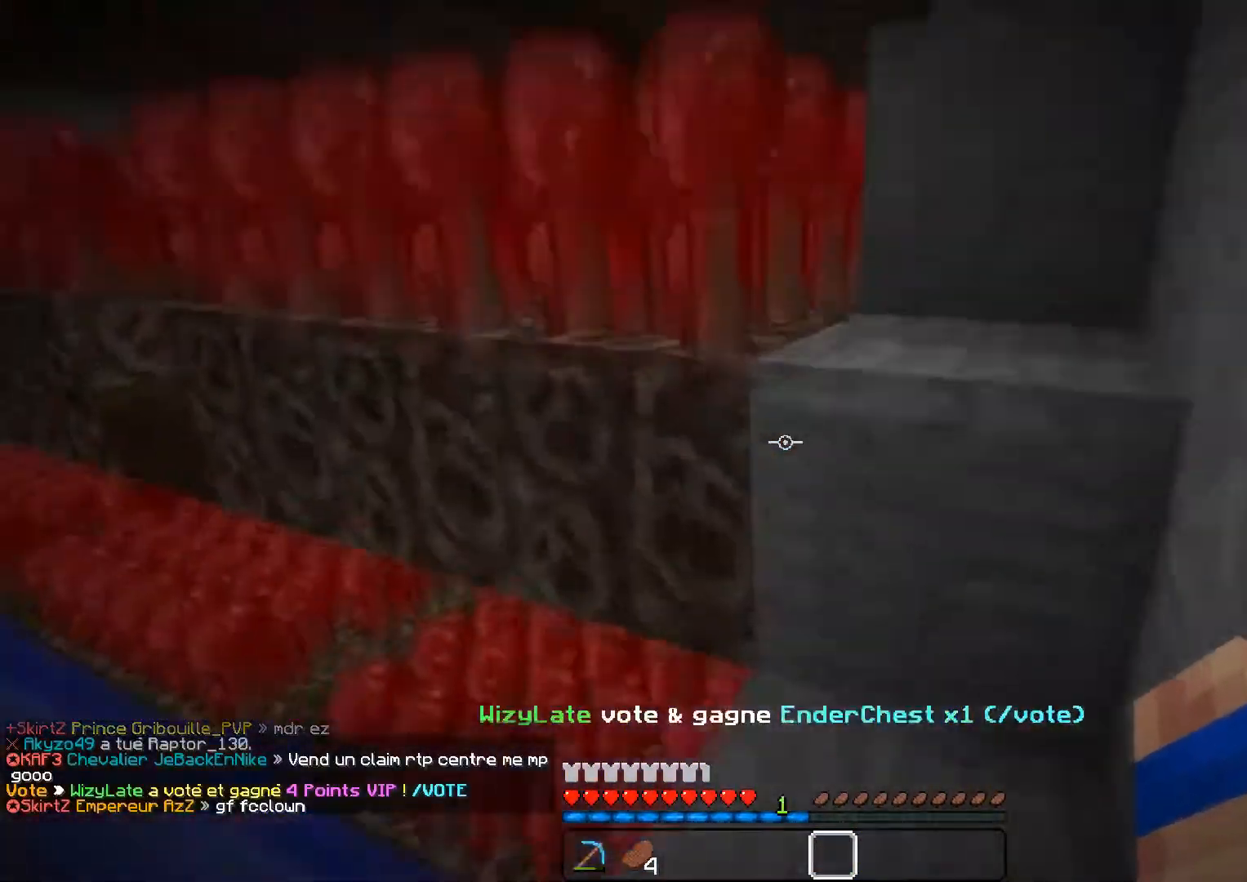
{"keys": ["z"], "mouse": [], "events": [[166, "d", "up"]]}
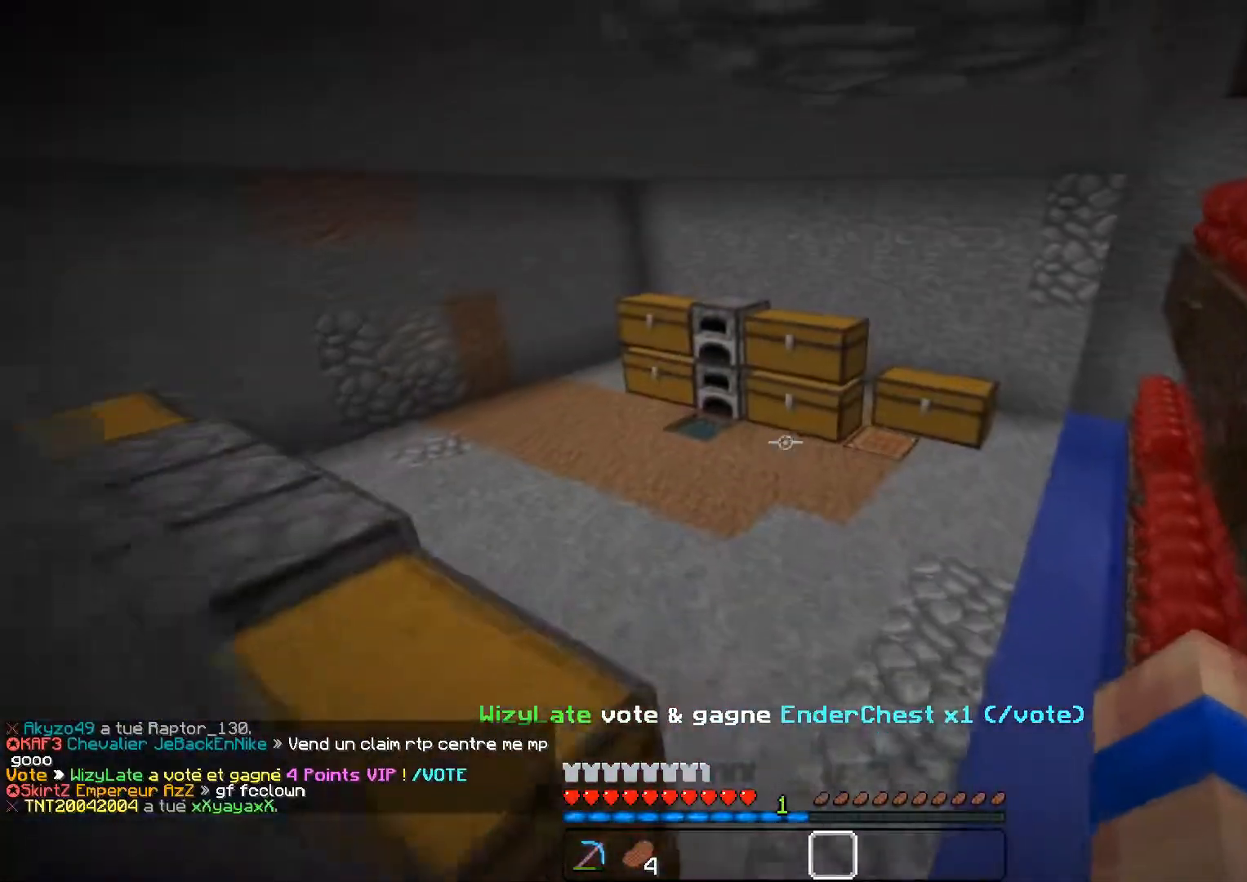
{"keys": ["z"], "mouse": [], "events": [[100, "d", "down"], [334, "d", "up"]]}
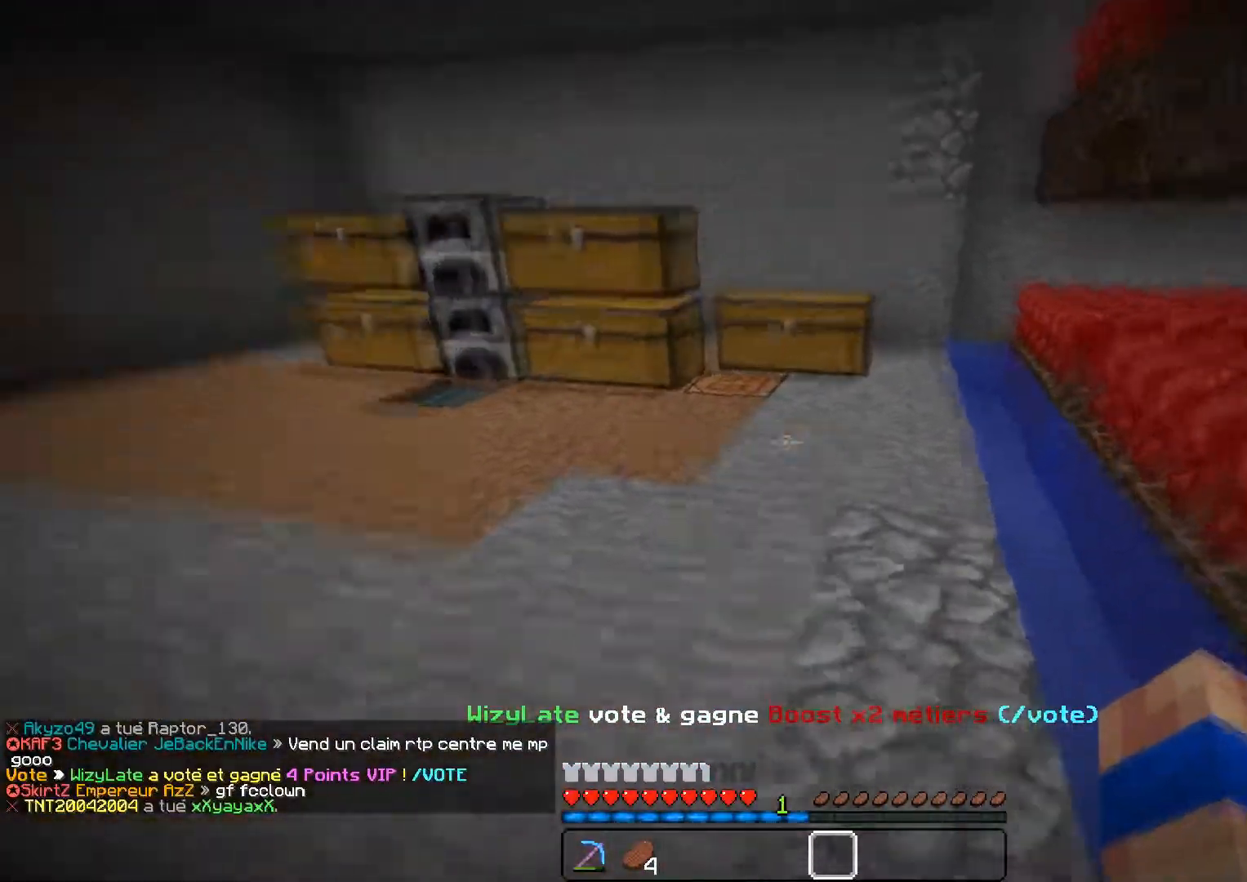
{"keys": ["z"], "mouse": [], "events": [[100, "d", "down"], [267, "d", "up"]]}
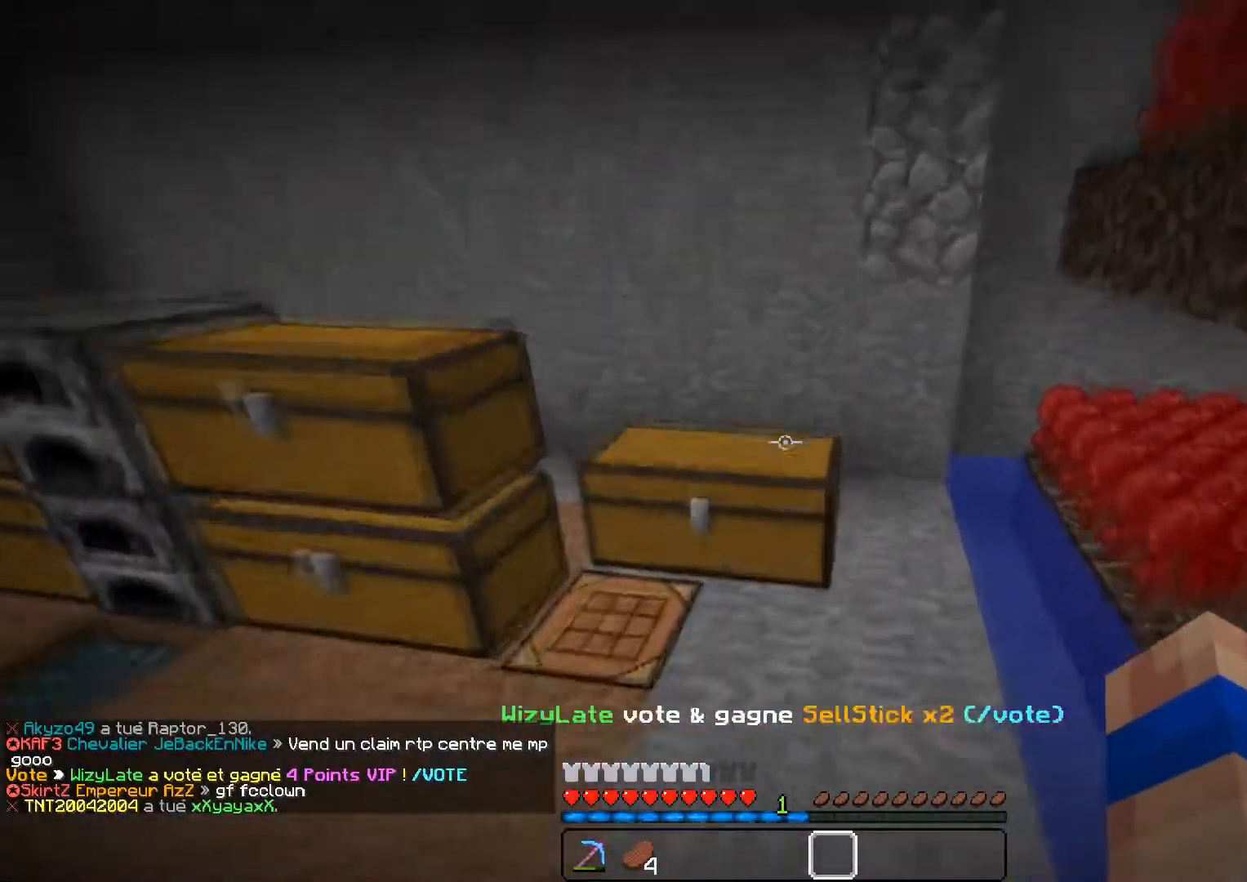
{"keys": ["a", "z"], "mouse": [], "events": [[401, "a", "down"]]}
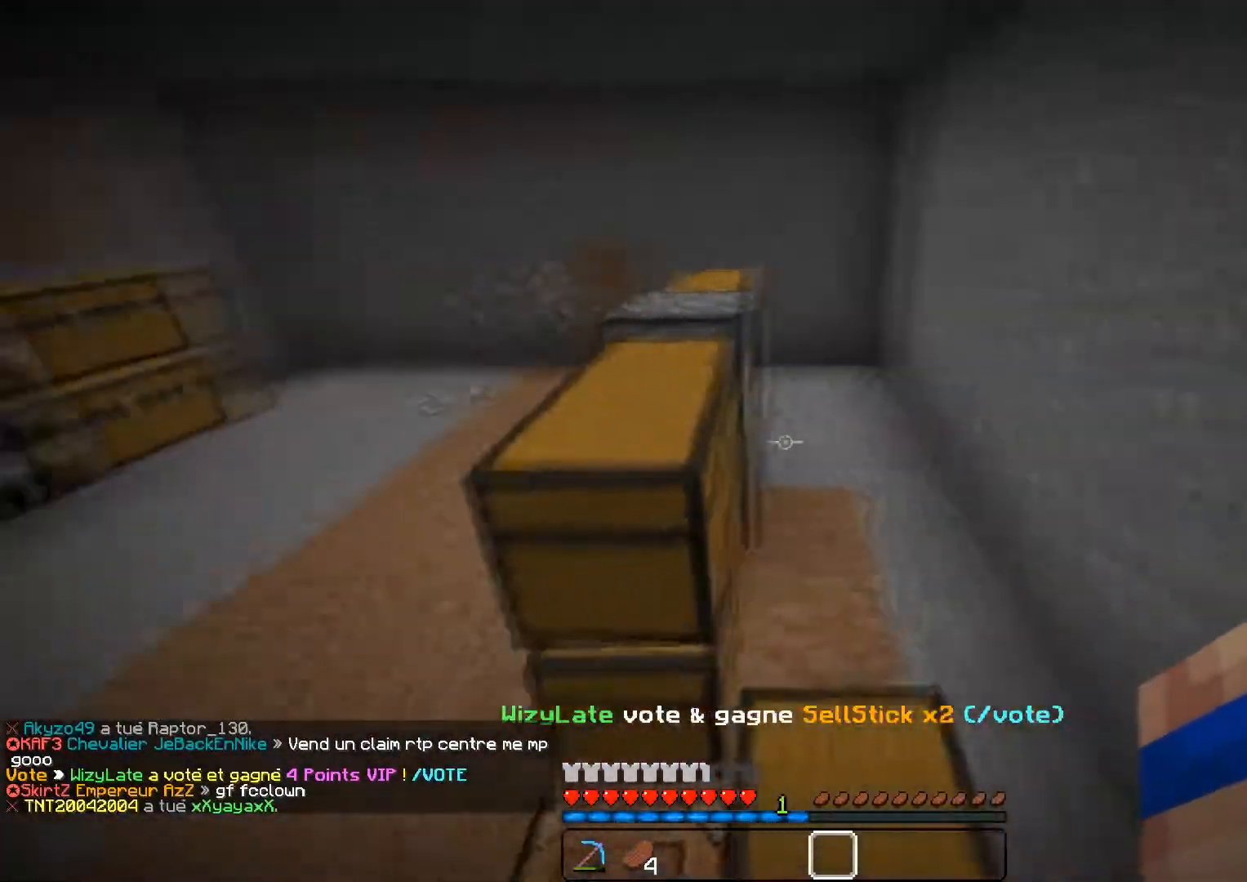
{"keys": ["z"], "mouse": [], "events": [[233, "a", "up"]]}
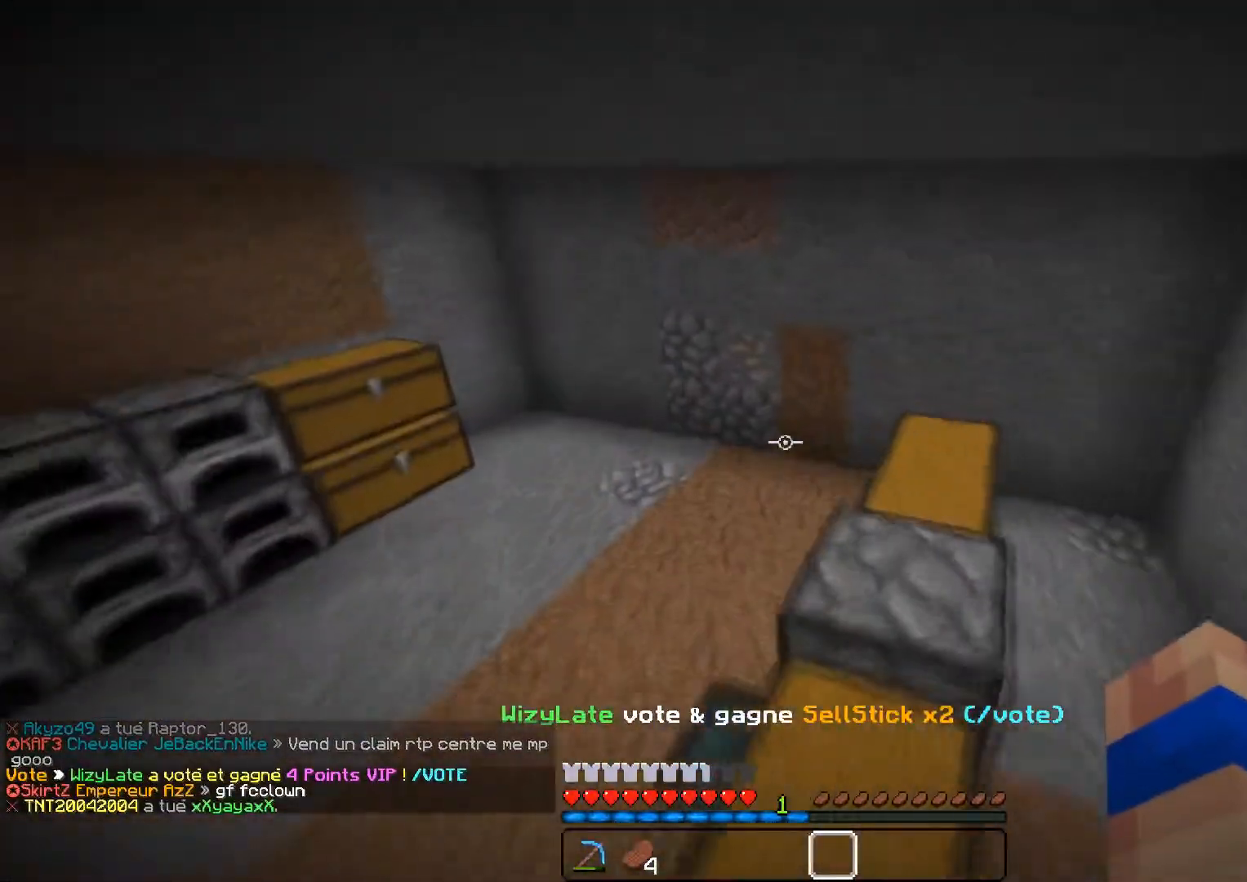
{"keys": ["z"], "mouse": [], "events": [[34, "d", "down"], [367, "d", "up"]]}
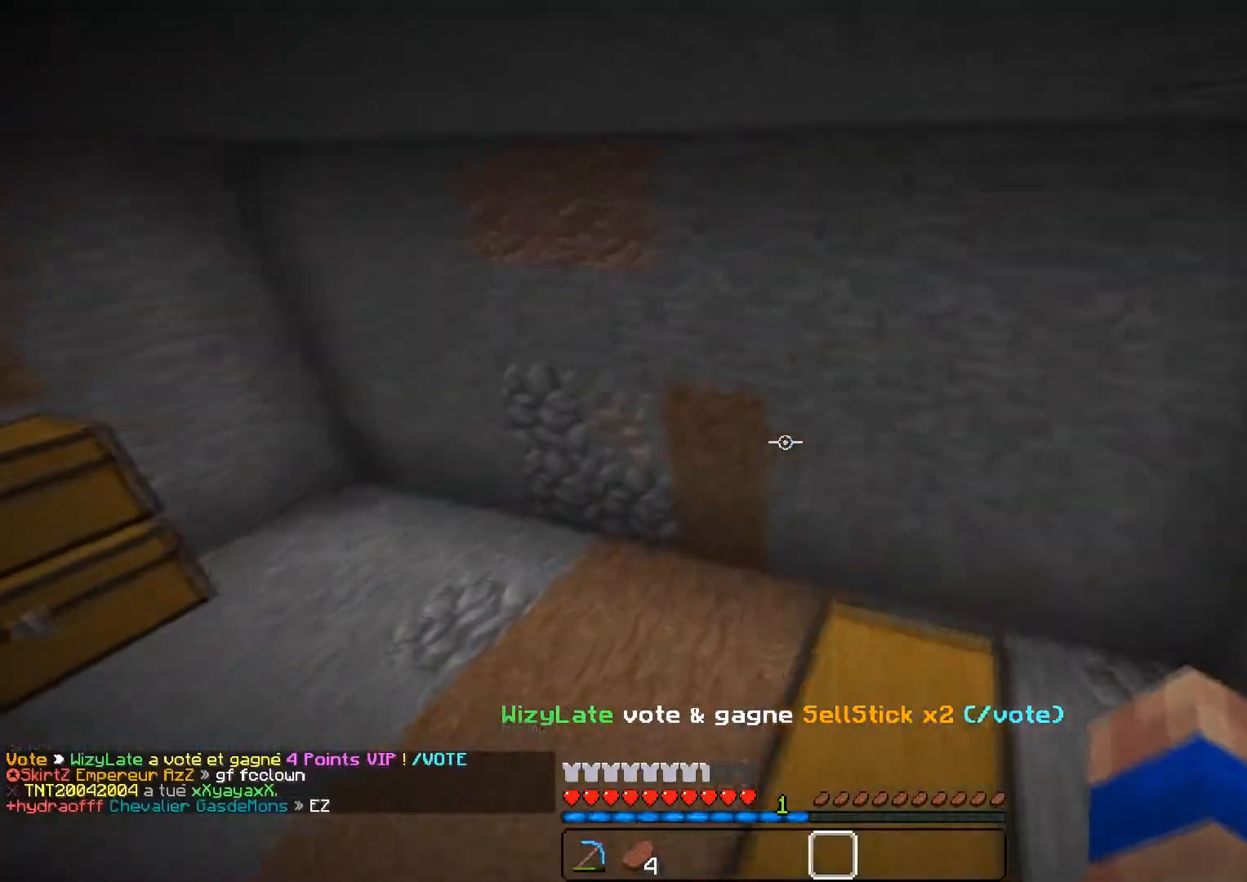
{"keys": ["z"], "mouse": [], "events": []}
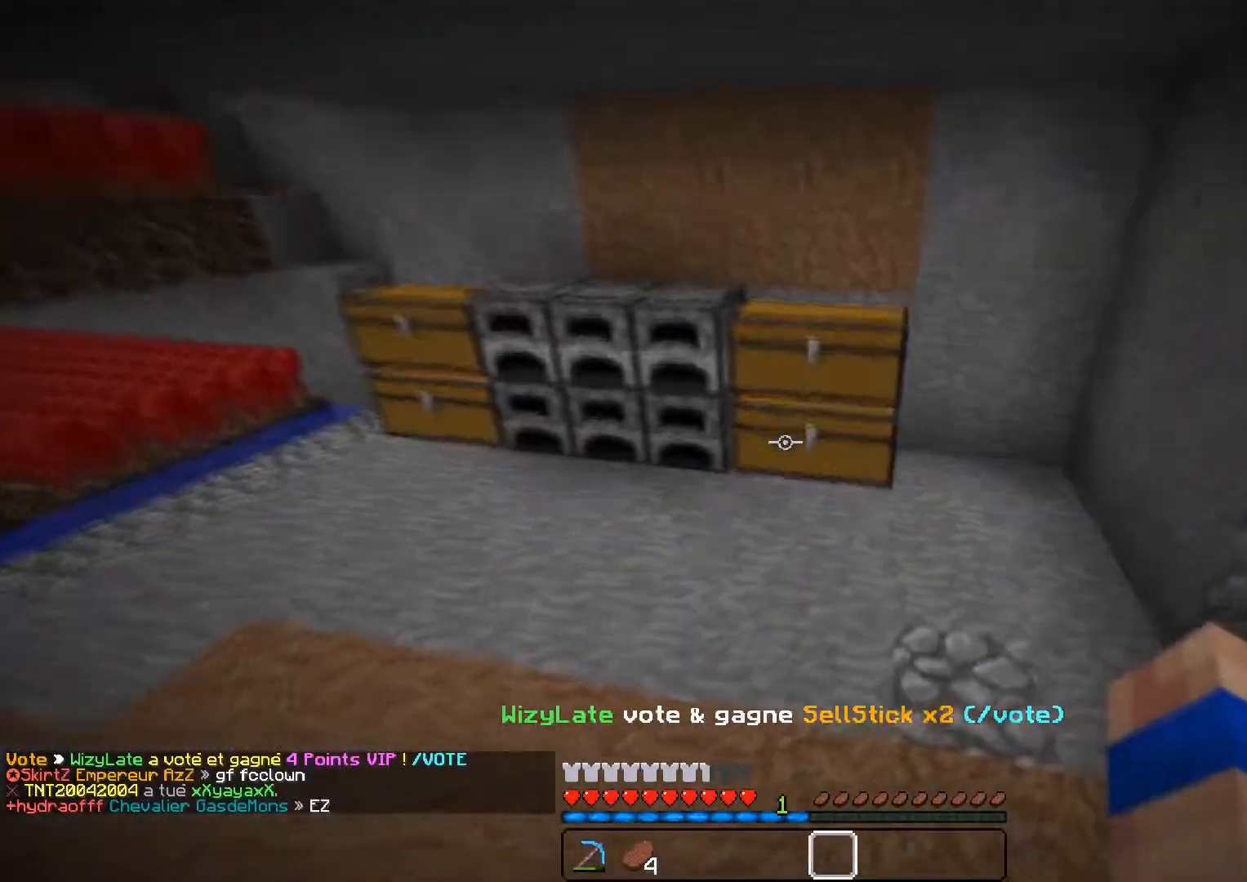
{"keys": ["a", "z"], "mouse": [], "events": [[267, "mouse_left", "down"], [284, "a", "down"], [350, "mouse_left", "up"]]}
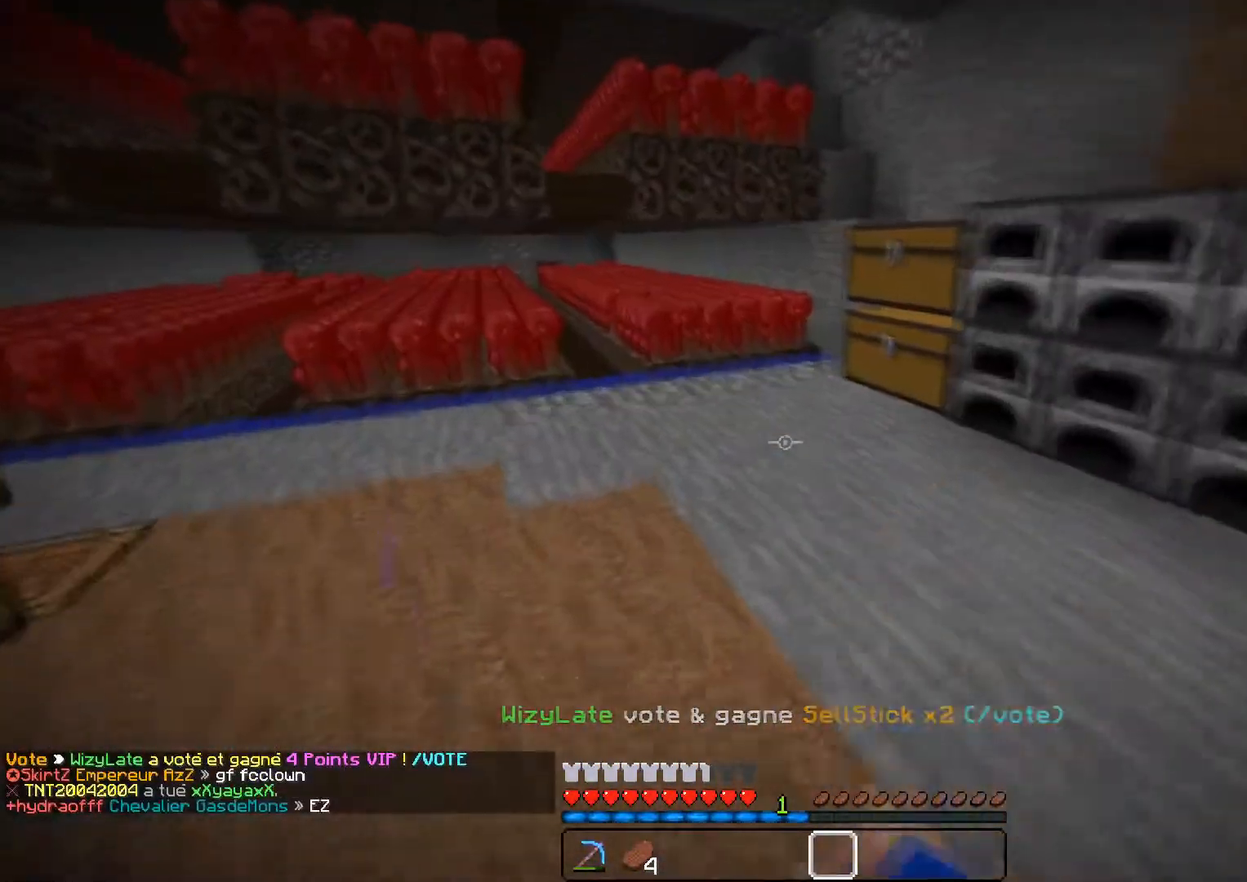
{"keys": ["a", "z"], "mouse": [], "events": [[183, "a", "up"], [367, "a", "down"]]}
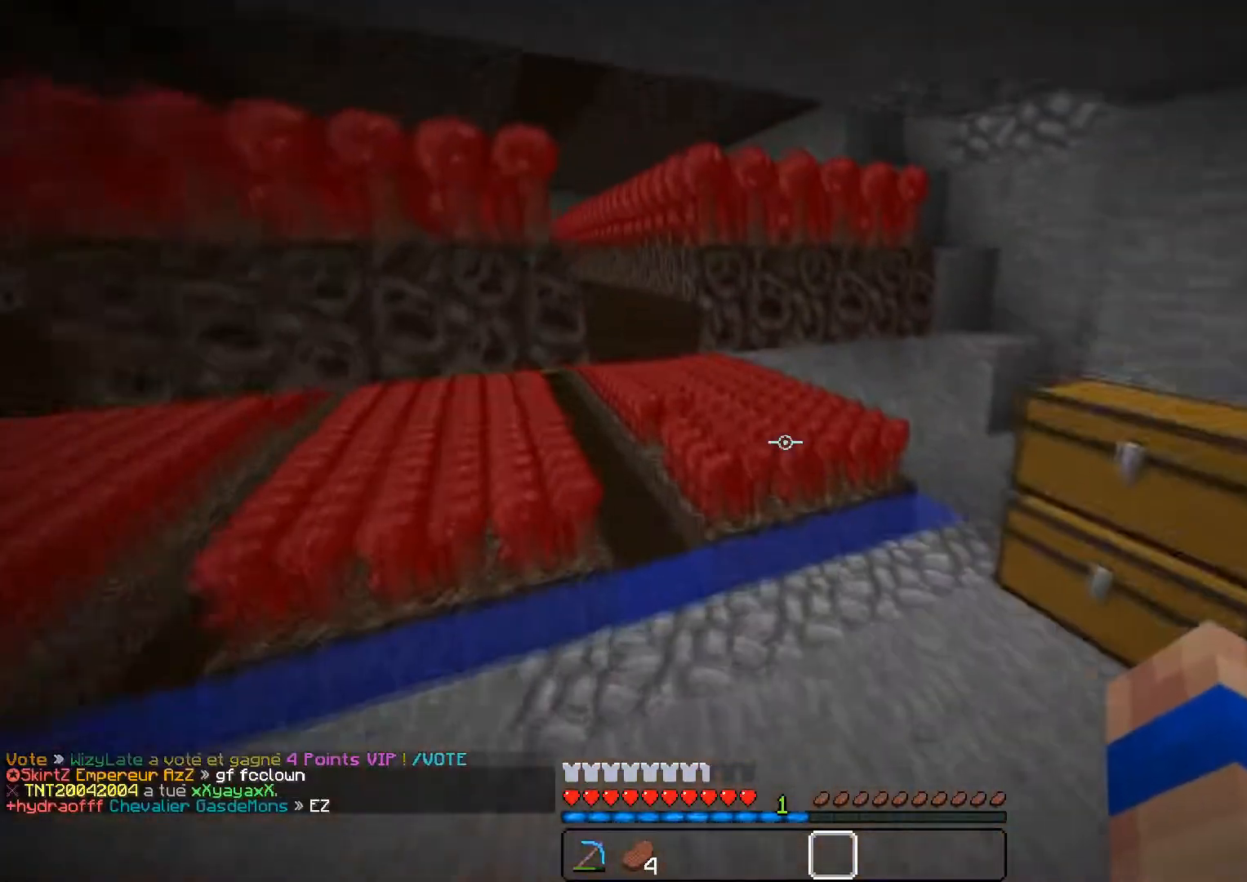
{"keys": ["z"], "mouse": [], "events": [[267, "a", "up"]]}
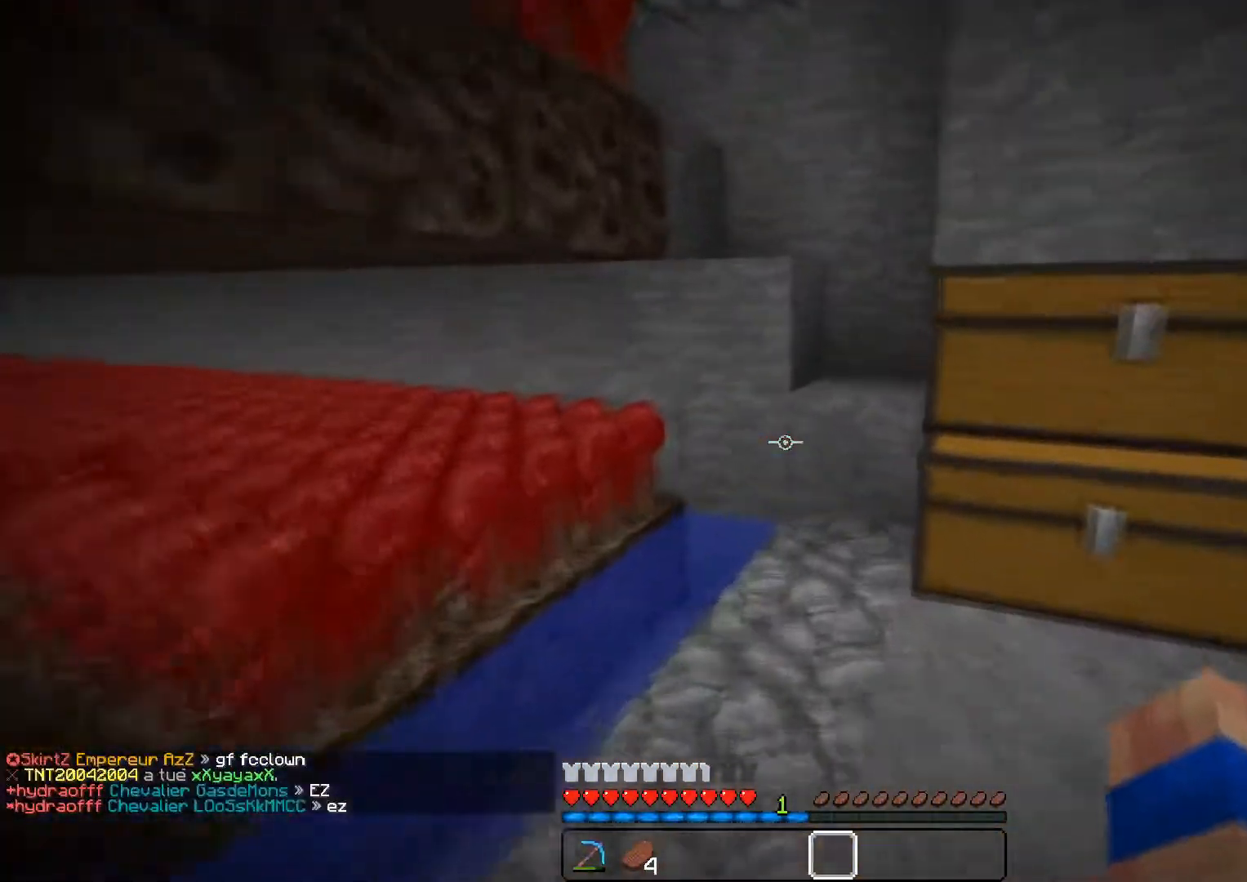
{"keys": ["d", "z"], "mouse": [], "events": [[433, "d", "down"]]}
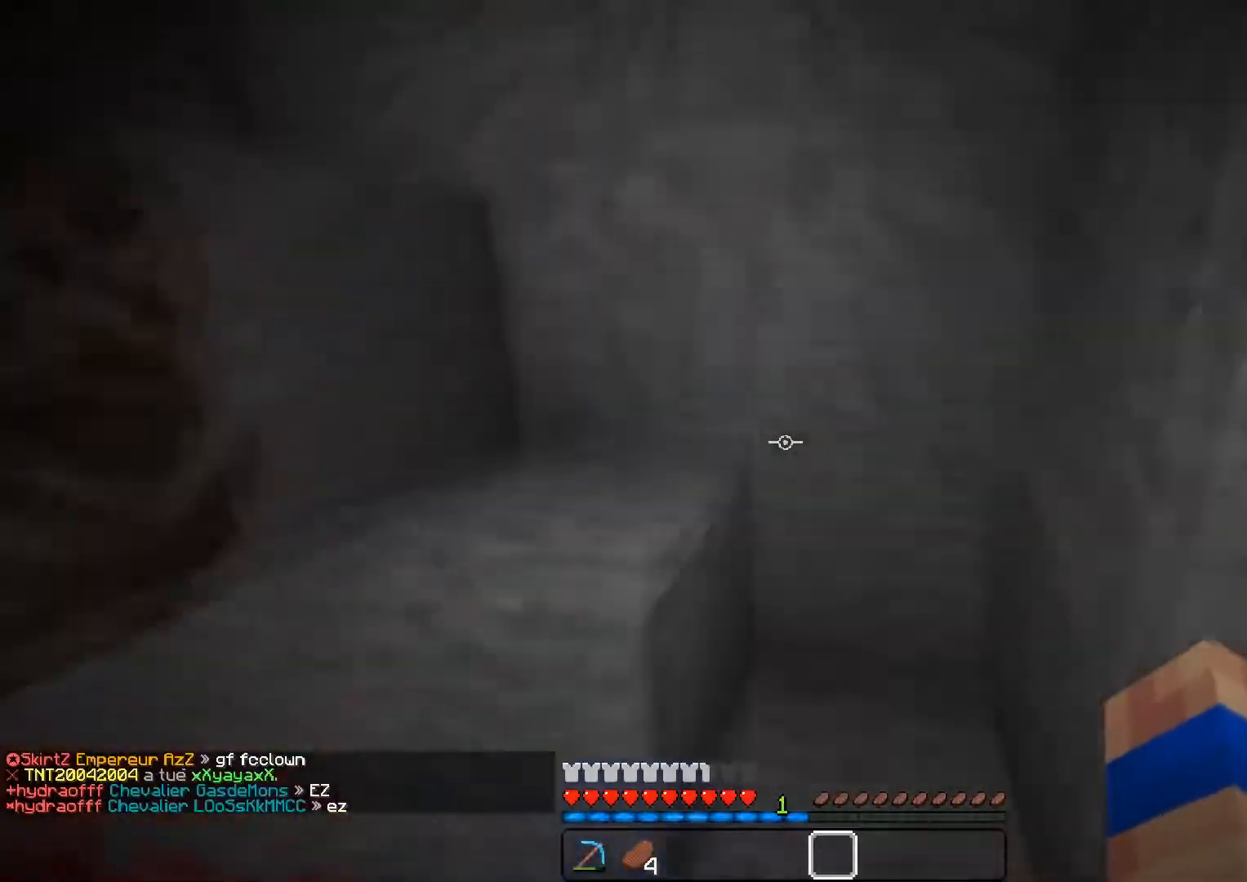
{"keys": ["d", "z"], "mouse": [], "events": [[34, "d", "up"], [334, "d", "down"]]}
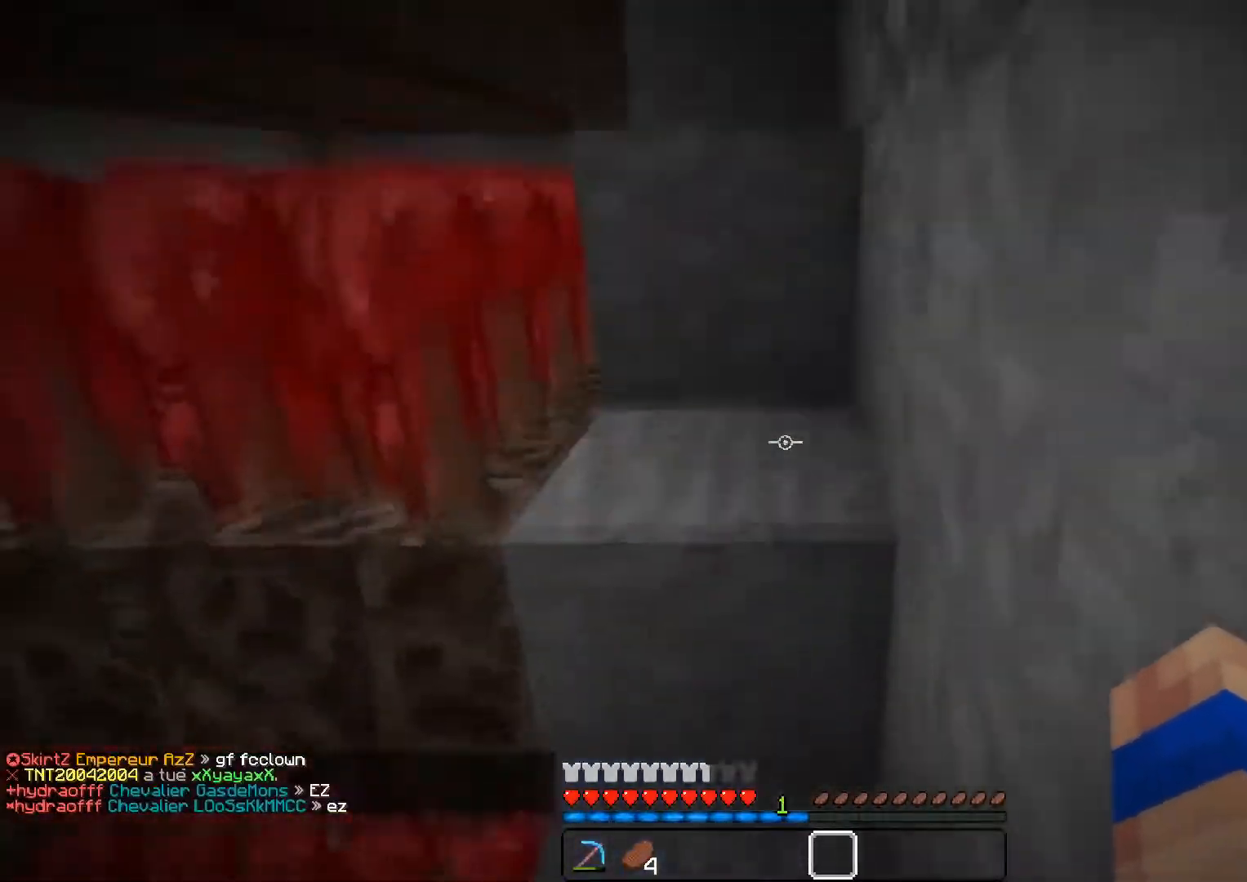
{"keys": ["a", "z"], "mouse": [], "events": [[33, "d", "up"], [350, "a", "down"]]}